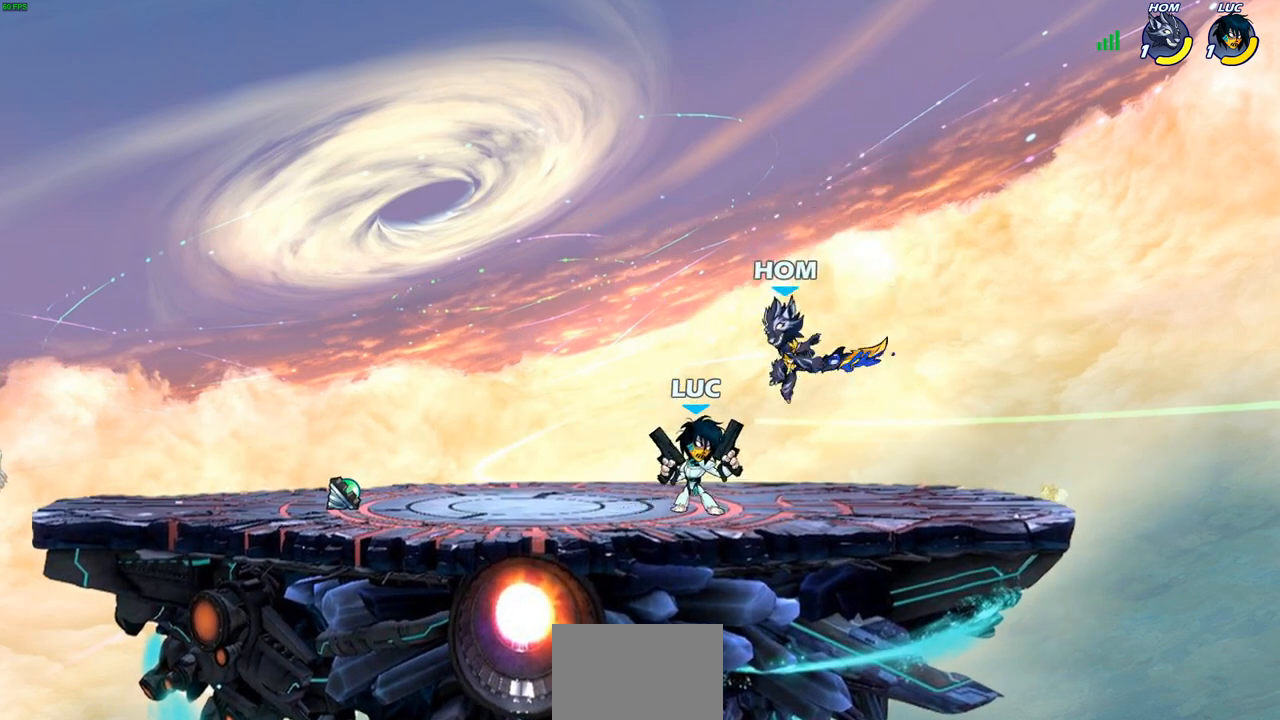
Gameplay with a controller (PlayStation layout); each line is a JSON object with the inputs held at the frame after it. "events" lists button and stick changes between this image and that frame as [ms after this image, input, new state], when the widget could be followed in between.
{"buttons": [], "left_stick": "center", "right_stick": "center", "events": [[17, "R1", "down"], [17, "R2", "down"], [33, "left_stick", "right"], [150, "left_stick", "center"], [333, "R1", "up"], [350, "R2", "up"], [350, "left_stick", "down-left"], [400, "SQUARE", "down"], [467, "SQUARE", "up"], [500, "left_stick", "center"]]}
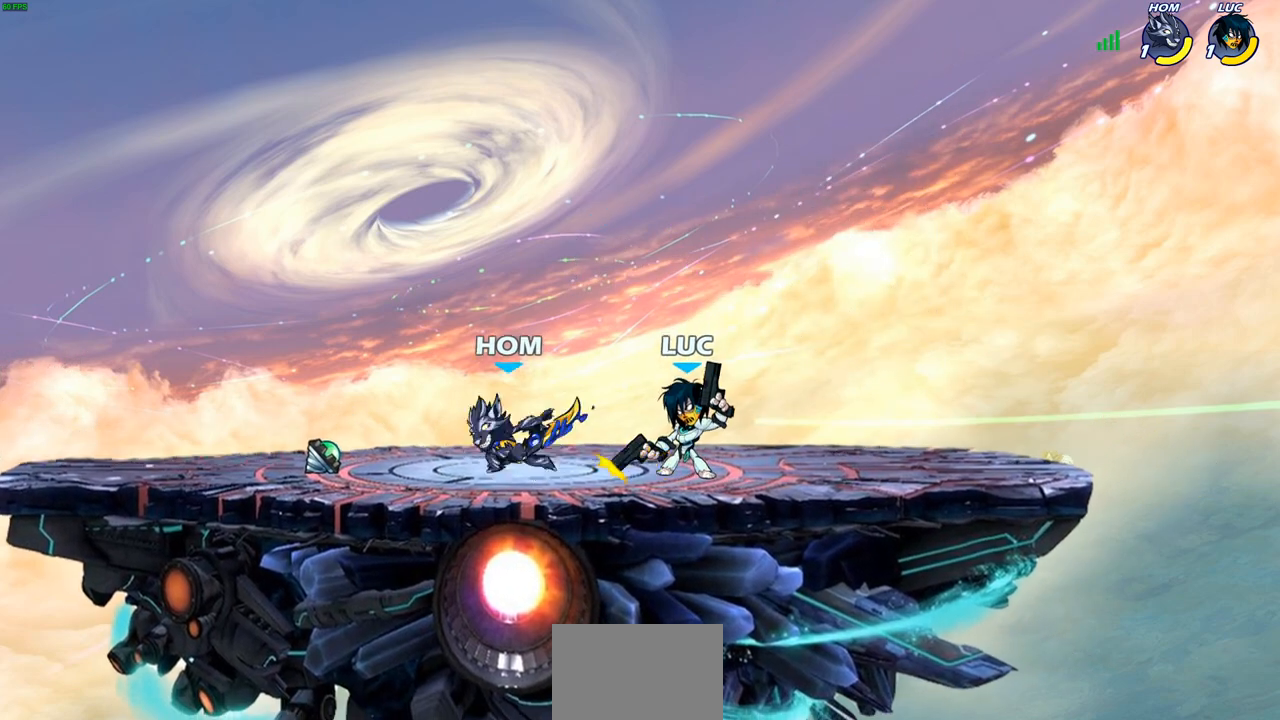
{"buttons": [], "left_stick": "center", "right_stick": "center", "events": []}
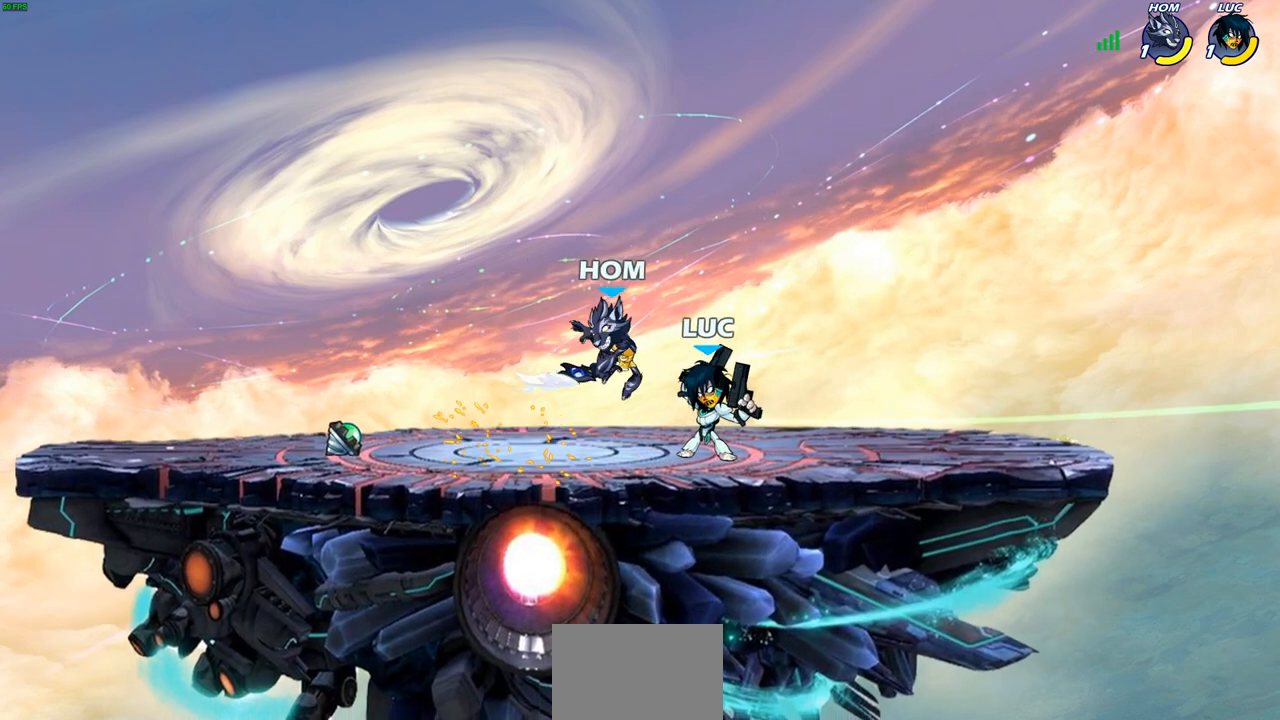
{"buttons": [], "left_stick": "right", "right_stick": "center", "events": [[50, "left_stick", "up-left"], [83, "CROSS", "down"], [167, "left_stick", "left"], [217, "CROSS", "up"], [333, "left_stick", "center"], [433, "left_stick", "up-right"], [483, "left_stick", "right"]]}
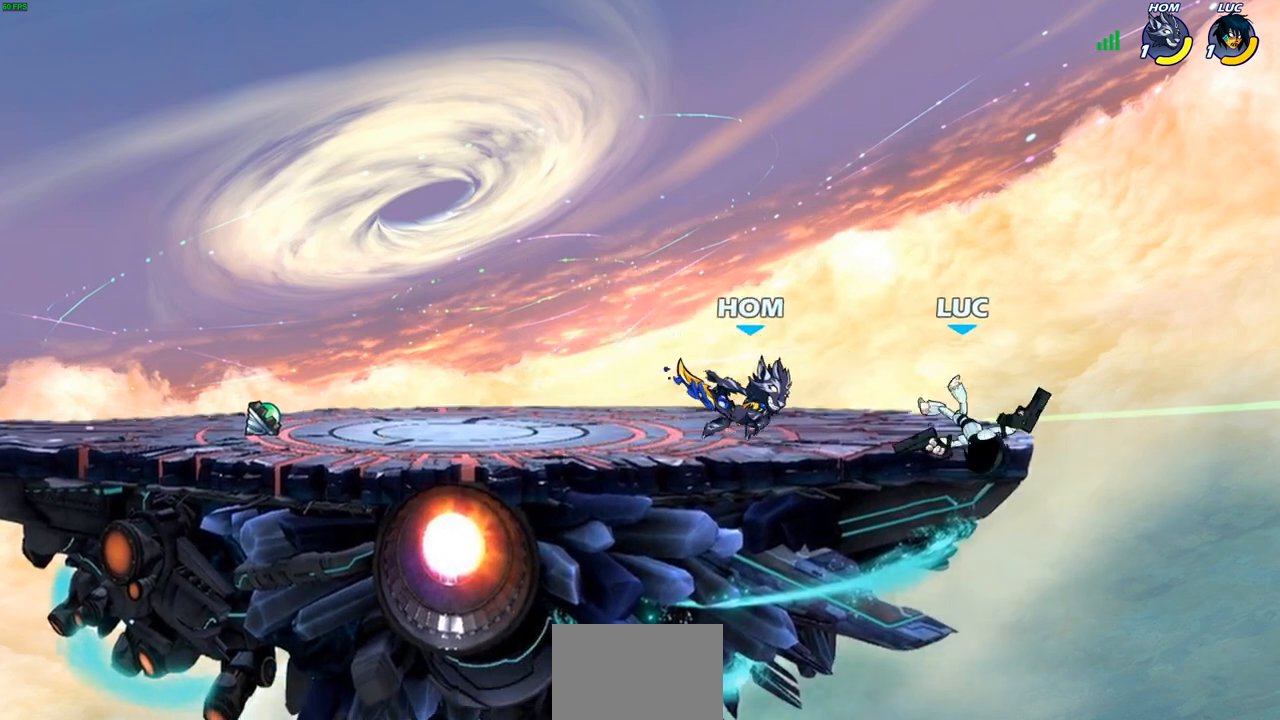
{"buttons": ["CROSS"], "left_stick": "up-left", "right_stick": "center", "events": [[300, "left_stick", "down"], [417, "left_stick", "up-left"], [433, "CROSS", "down"]]}
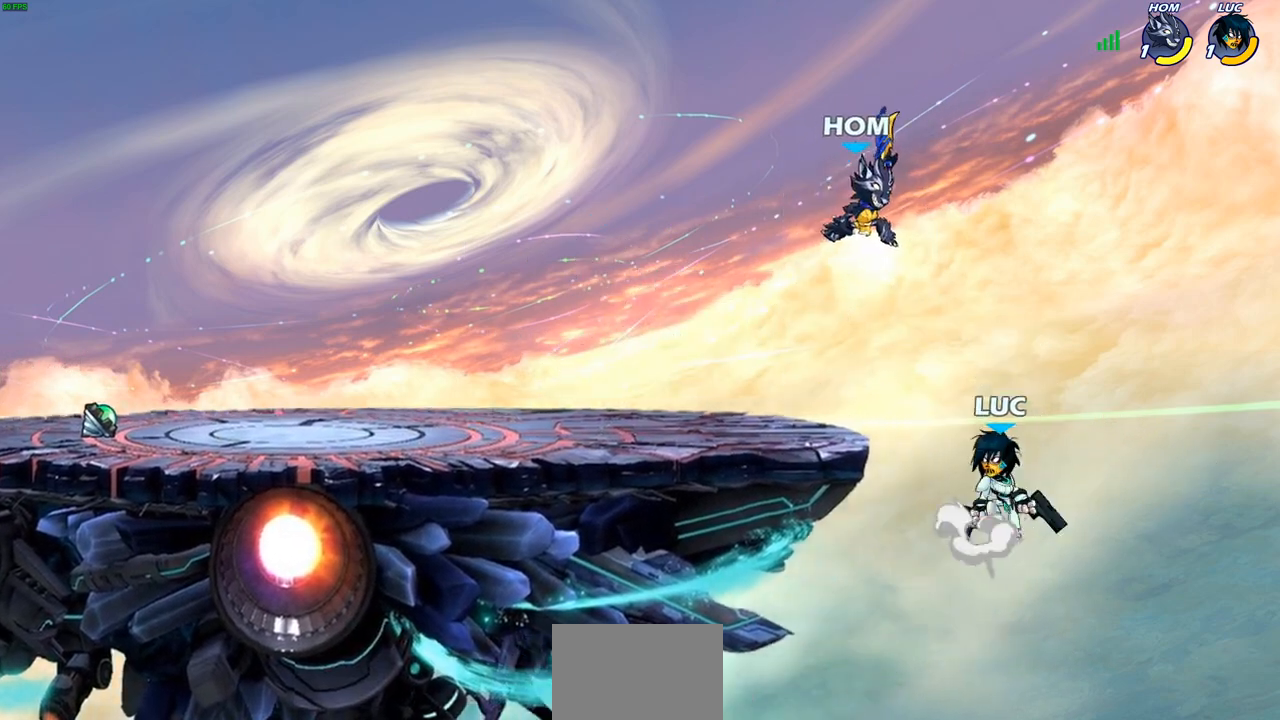
{"buttons": [], "left_stick": "center", "right_stick": "center", "events": [[67, "CROSS", "up"], [133, "SQUARE", "down"], [183, "left_stick", "center"], [200, "SQUARE", "up"]]}
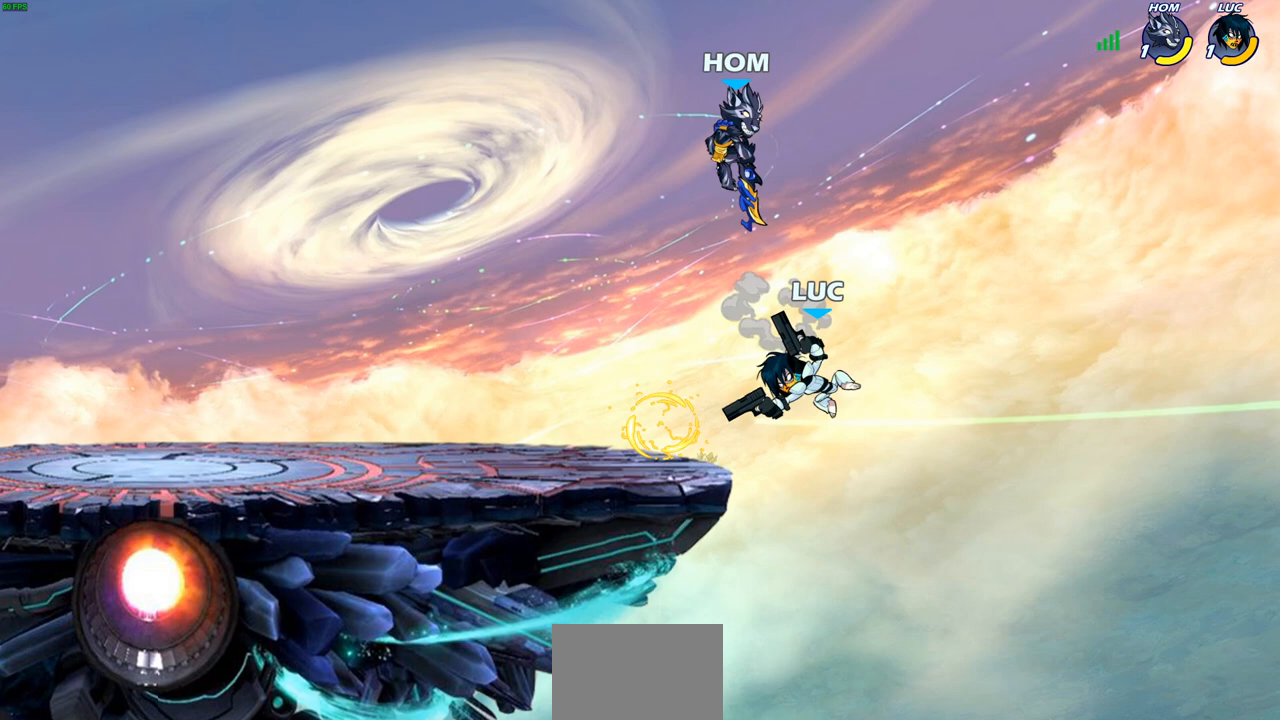
{"buttons": [], "left_stick": "left", "right_stick": "center", "events": [[400, "left_stick", "left"]]}
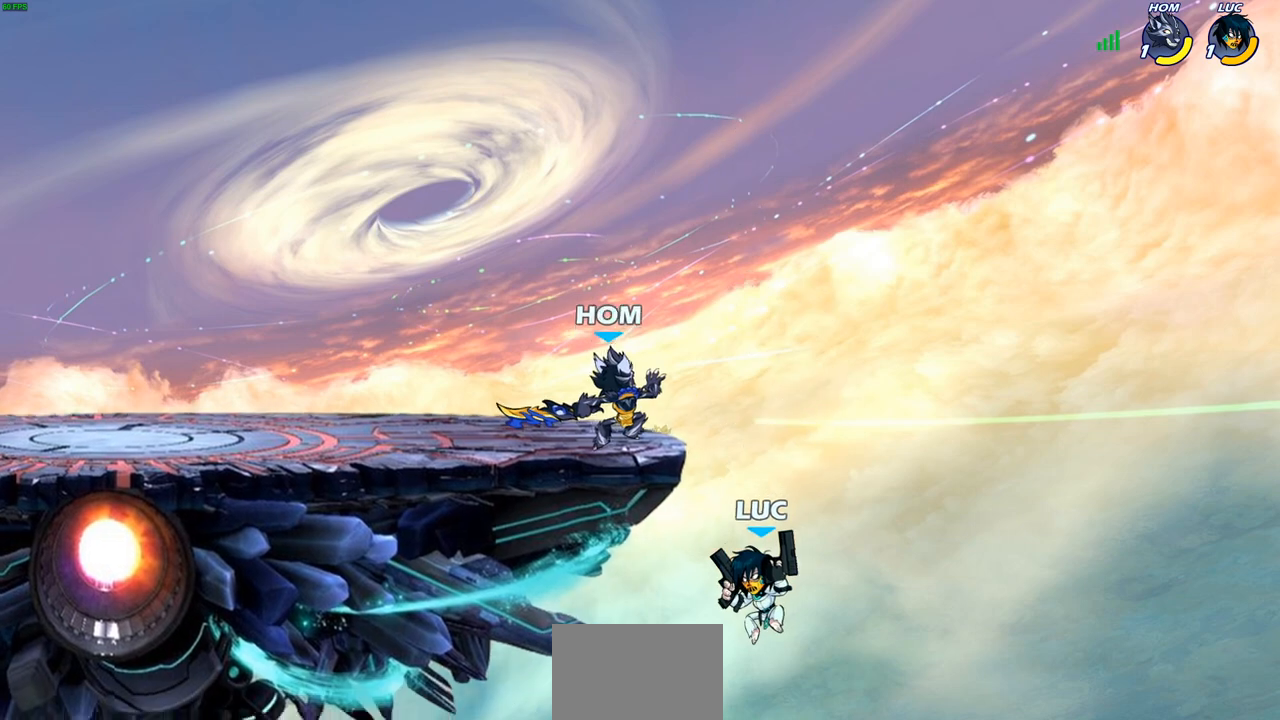
{"buttons": [], "left_stick": "up-left", "right_stick": "center", "events": [[33, "CROSS", "down"], [33, "left_stick", "up-left"], [133, "SQUARE", "down"], [150, "CROSS", "up"], [167, "right_stick", "down-left"], [183, "left_stick", "center"], [217, "SQUARE", "up"], [217, "right_stick", "center"], [400, "left_stick", "up-left"]]}
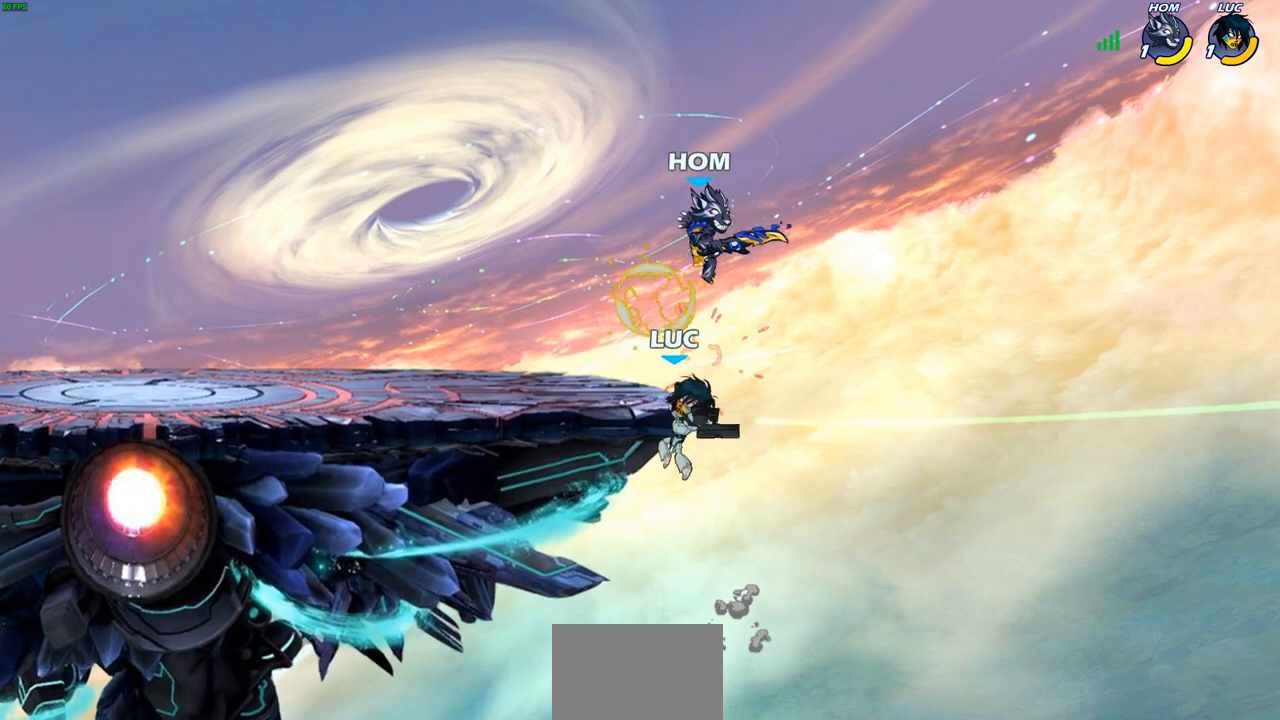
{"buttons": [], "left_stick": "up", "right_stick": "center", "events": [[183, "CROSS", "down"], [300, "CROSS", "up"], [483, "left_stick", "up"]]}
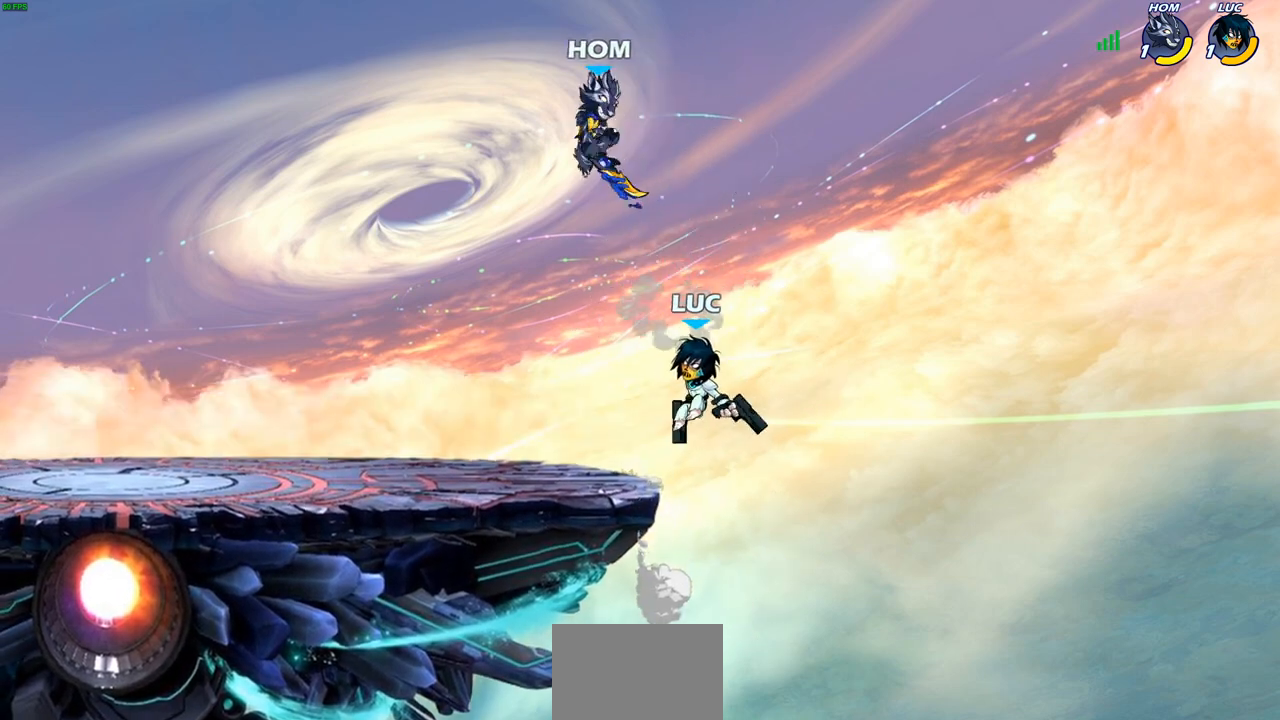
{"buttons": [], "left_stick": "center", "right_stick": "center", "events": [[50, "left_stick", "center"], [233, "R2", "down"], [350, "SQUARE", "down"], [417, "R2", "up"], [433, "SQUARE", "up"]]}
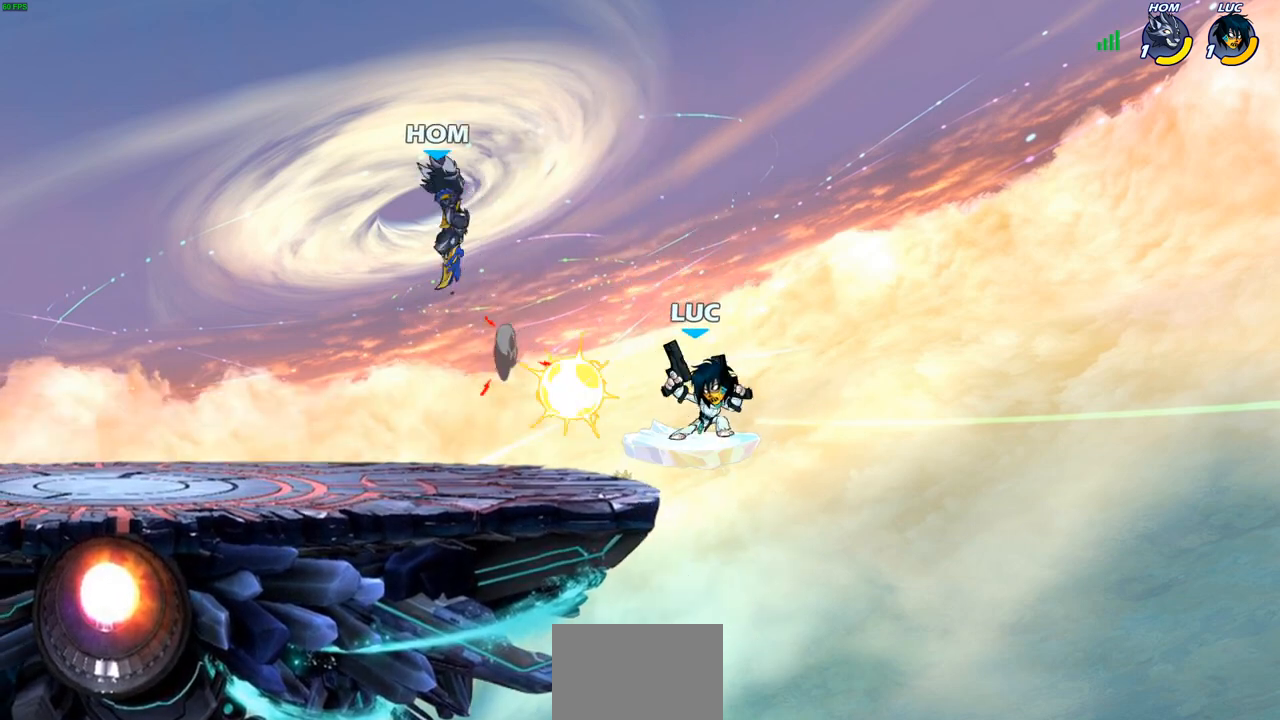
{"buttons": ["SQUARE"], "left_stick": "center", "right_stick": "center", "events": [[50, "SQUARE", "down"], [133, "SQUARE", "up"], [450, "SQUARE", "down"]]}
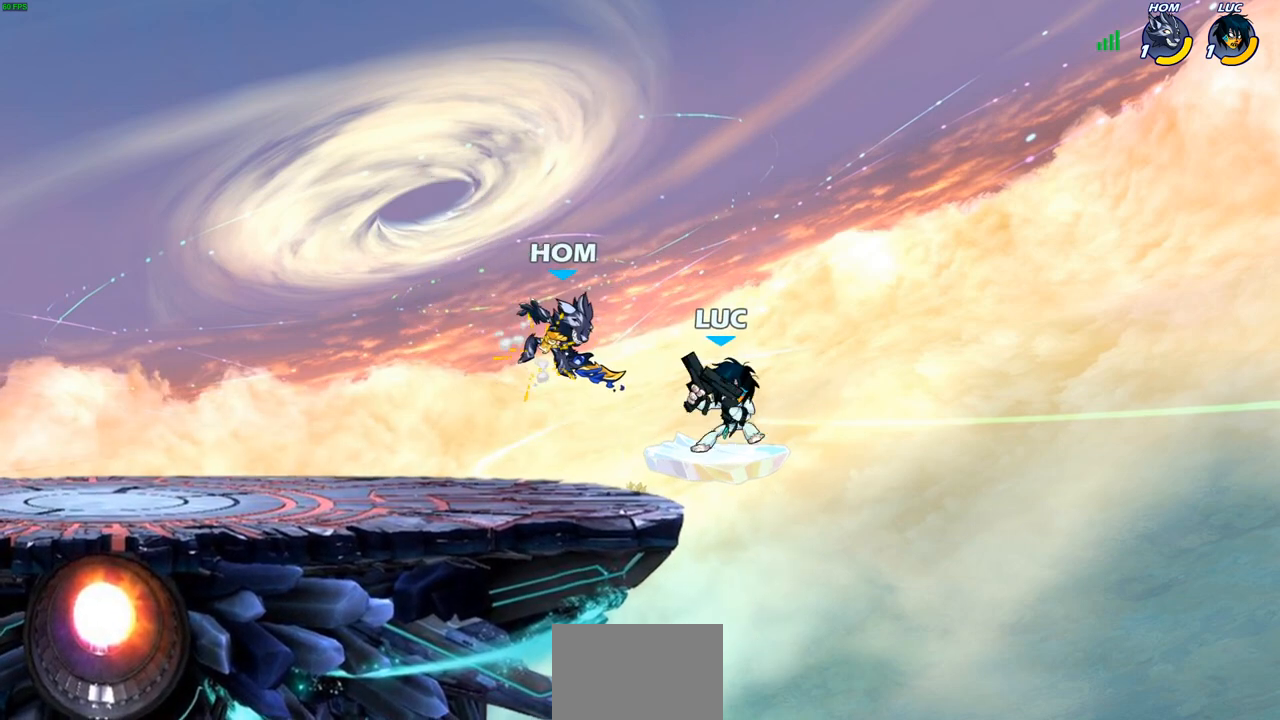
{"buttons": ["R2"], "left_stick": "left", "right_stick": "center", "events": [[50, "SQUARE", "up"], [117, "SQUARE", "down"], [167, "left_stick", "left"], [233, "SQUARE", "up"], [383, "R2", "down"]]}
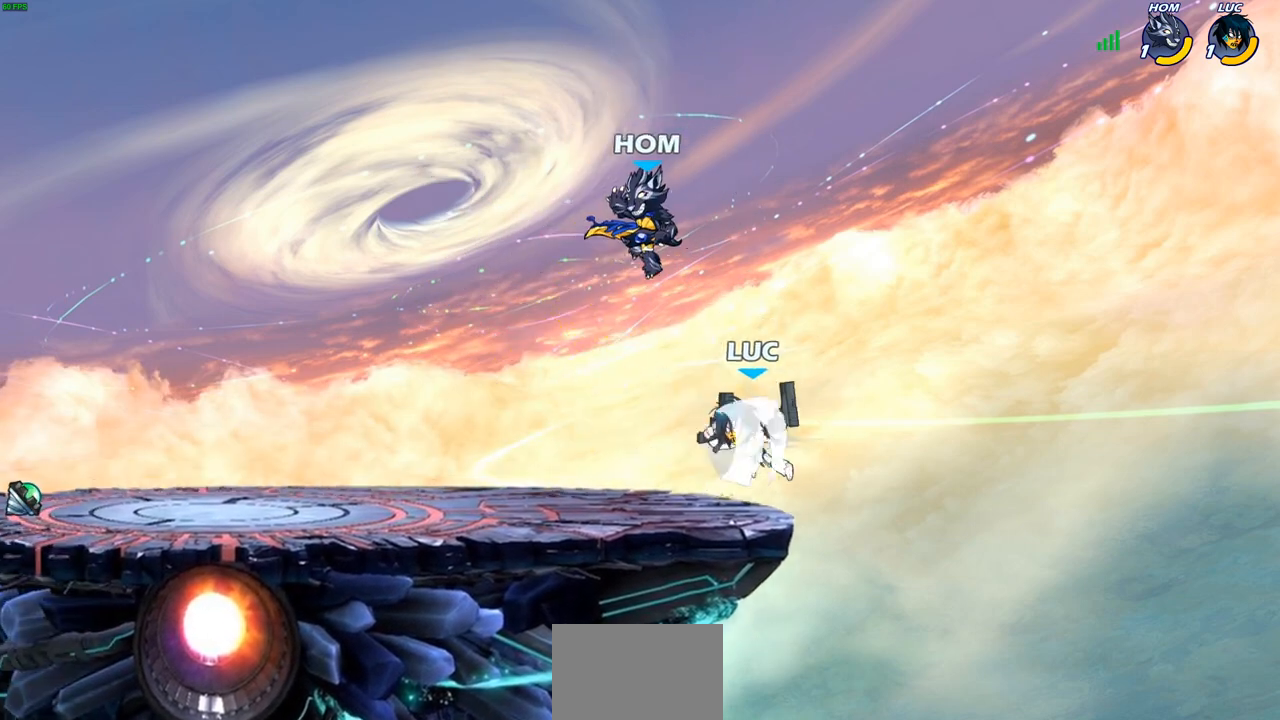
{"buttons": [], "left_stick": "right", "right_stick": "center", "events": [[67, "R2", "up"], [267, "left_stick", "up"], [350, "left_stick", "right"]]}
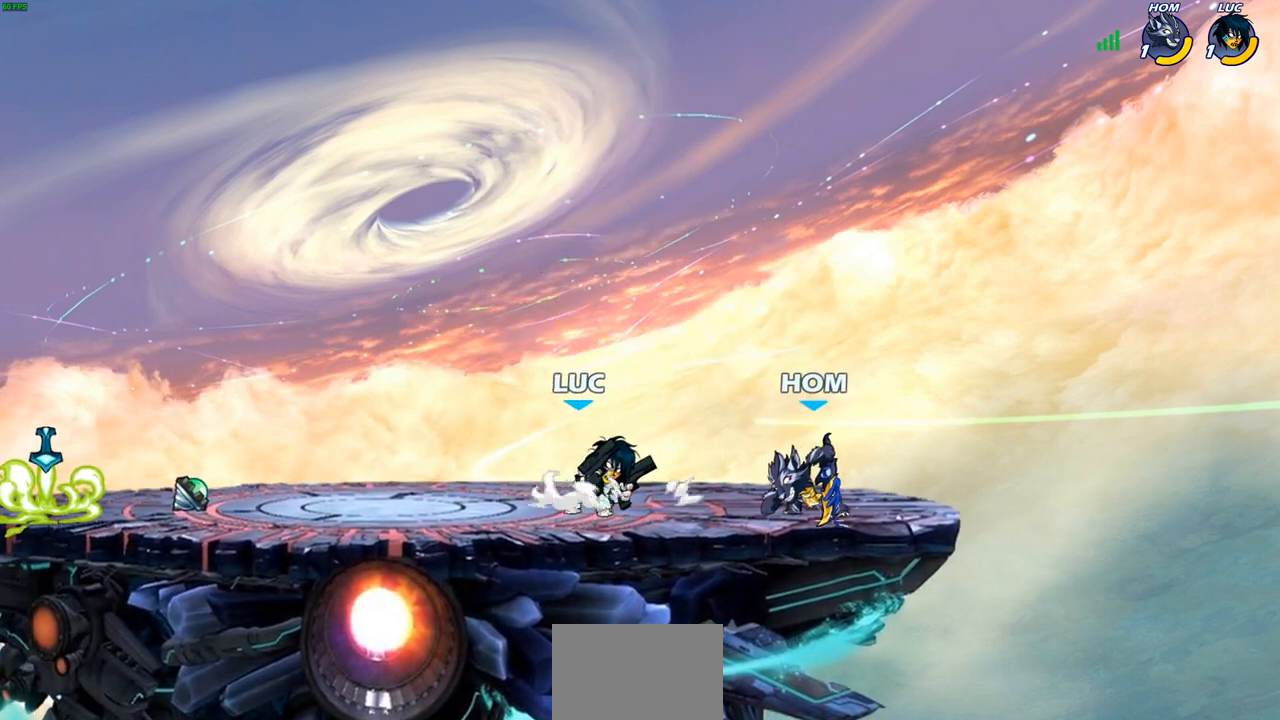
{"buttons": [], "left_stick": "center", "right_stick": "center", "events": [[83, "R2", "down"], [100, "SQUARE", "down"], [133, "R2", "up"], [183, "SQUARE", "up"], [183, "left_stick", "center"]]}
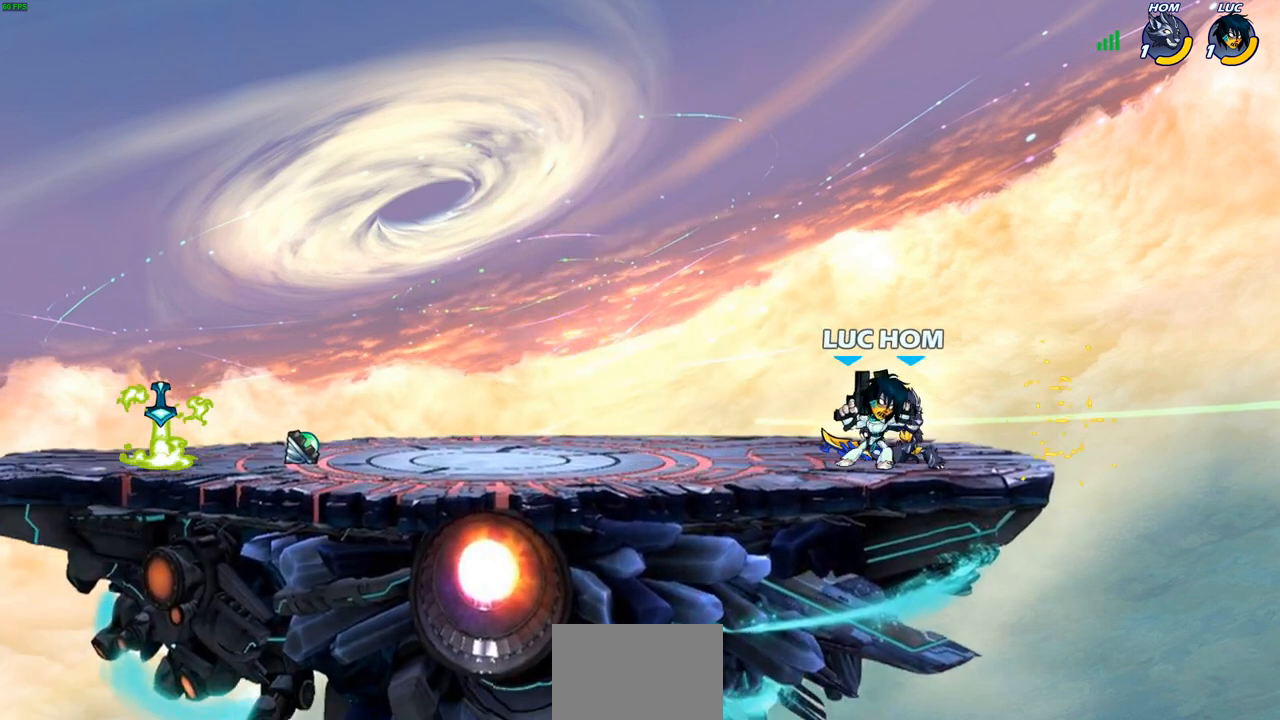
{"buttons": [], "left_stick": "center", "right_stick": "center", "events": [[133, "left_stick", "down"], [167, "SQUARE", "down"], [233, "SQUARE", "up"], [283, "left_stick", "center"]]}
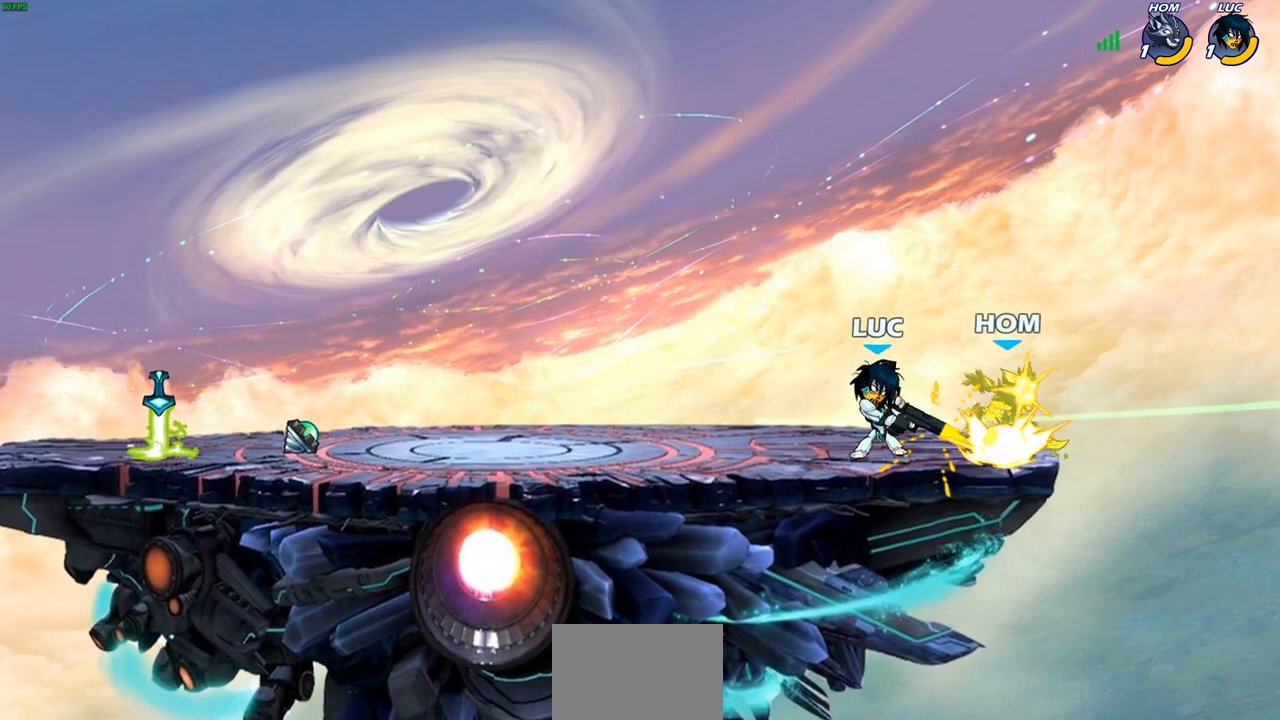
{"buttons": [], "left_stick": "right", "right_stick": "center", "events": [[317, "left_stick", "right"], [350, "CROSS", "down"], [367, "SQUARE", "down"], [433, "CROSS", "up"], [450, "SQUARE", "up"]]}
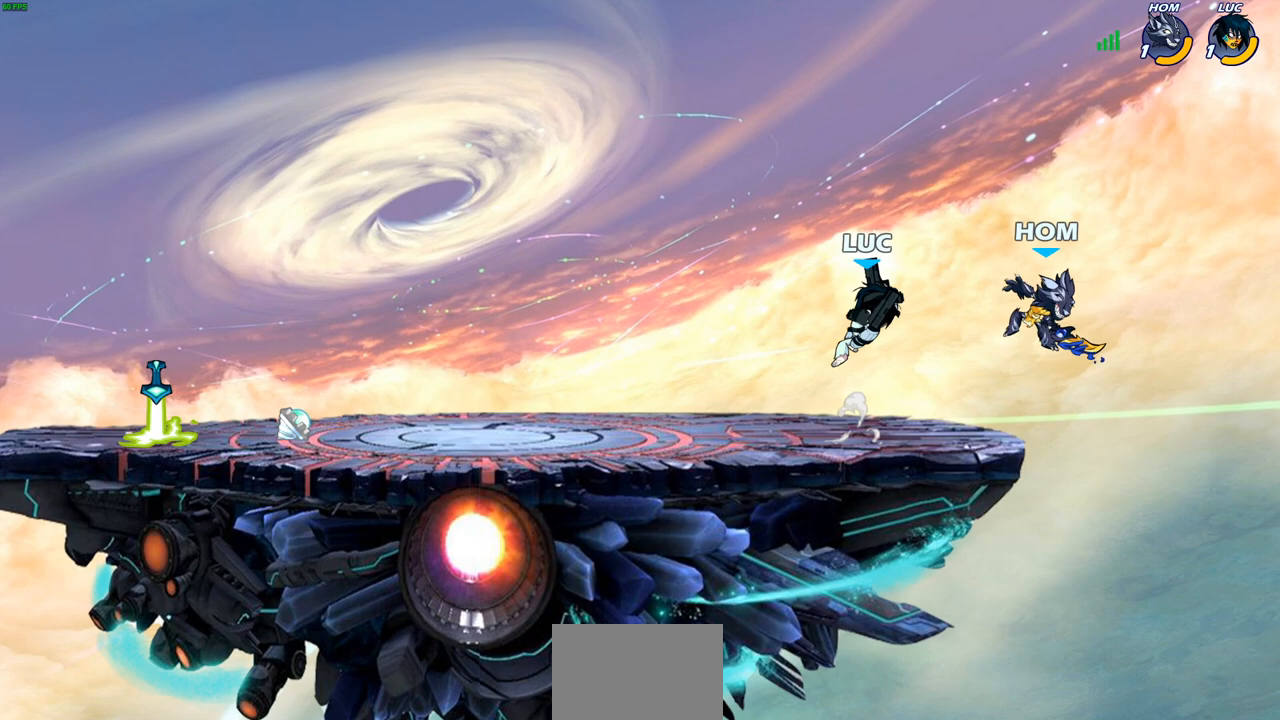
{"buttons": ["CROSS"], "left_stick": "right", "right_stick": "center", "events": [[50, "left_stick", "center"], [317, "left_stick", "right"], [467, "CROSS", "down"]]}
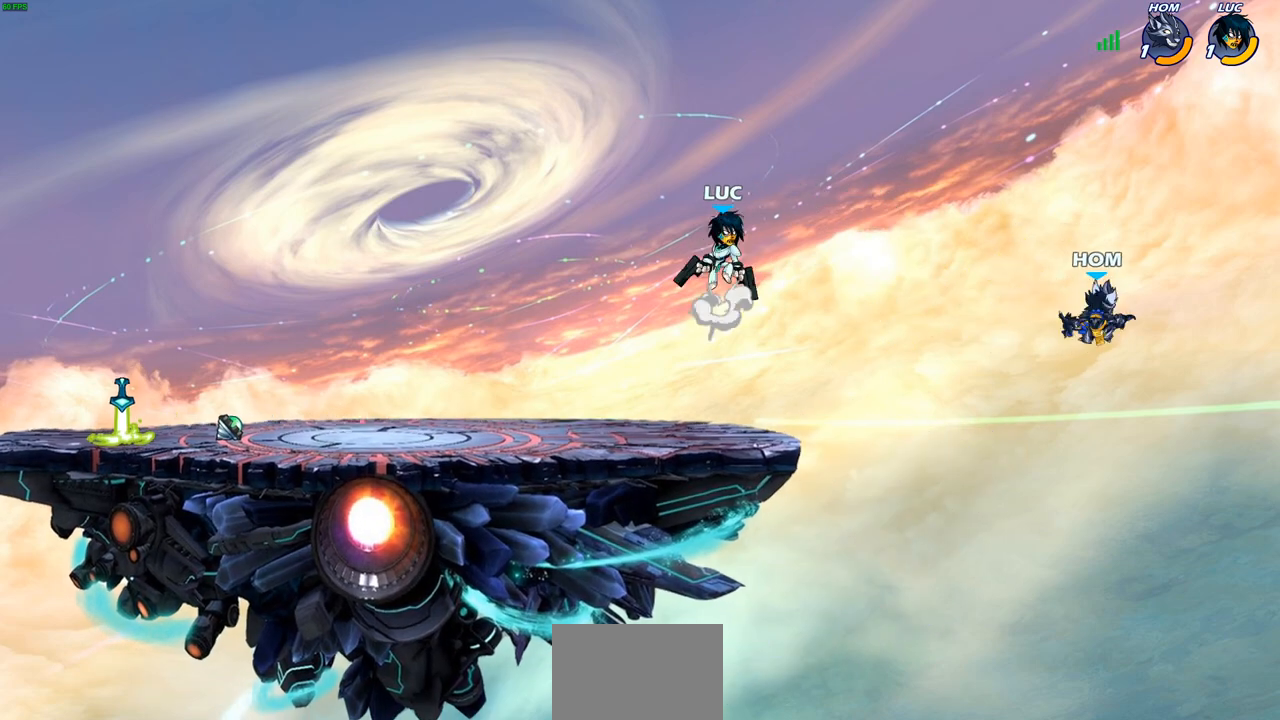
{"buttons": [], "left_stick": "right", "right_stick": "center", "events": [[83, "CROSS", "up"], [217, "R2", "down"], [250, "CIRCLE", "down"], [350, "CIRCLE", "up"], [350, "R2", "up"], [417, "CIRCLE", "down"], [500, "CIRCLE", "up"]]}
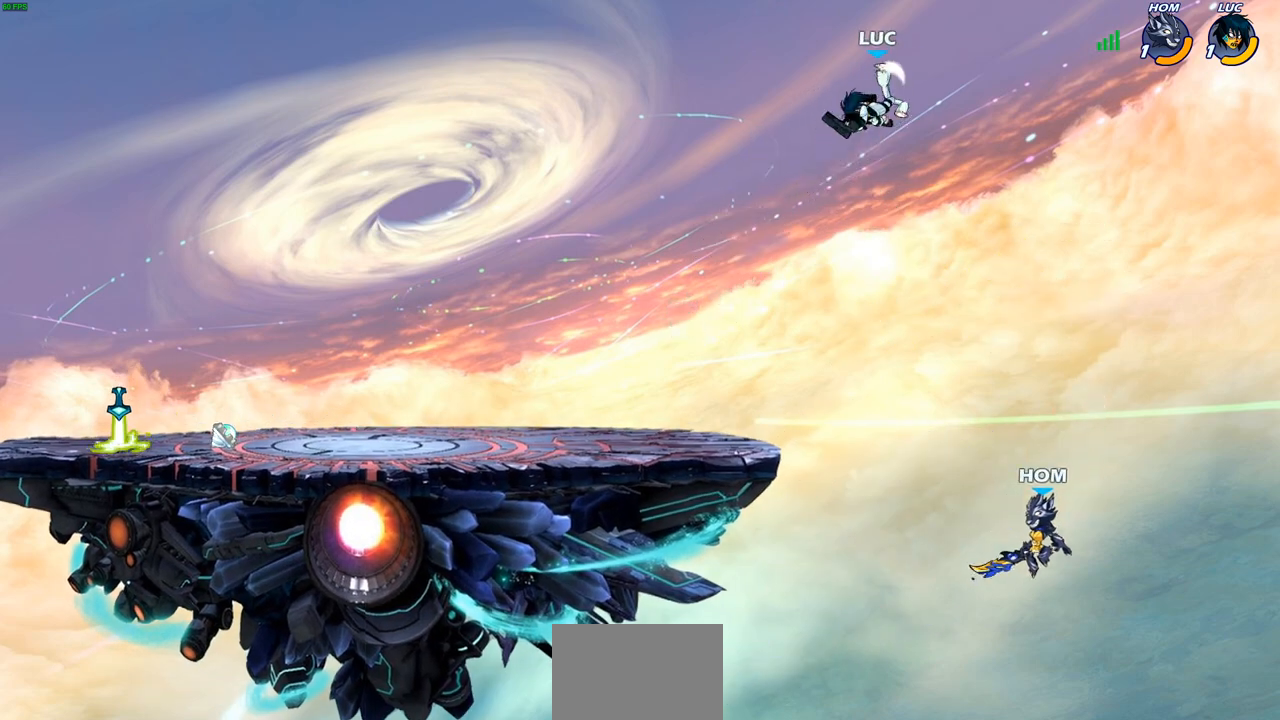
{"buttons": [], "left_stick": "left", "right_stick": "center", "events": [[133, "left_stick", "left"]]}
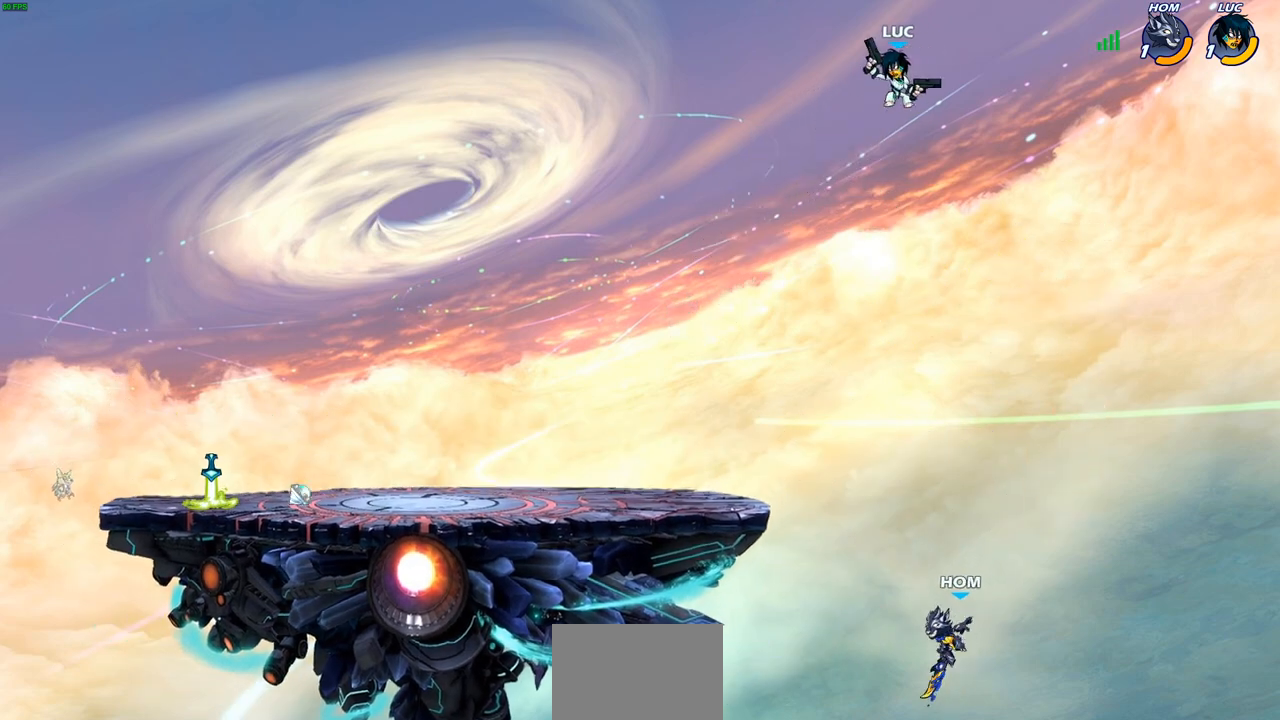
{"buttons": [], "left_stick": "left", "right_stick": "center", "events": []}
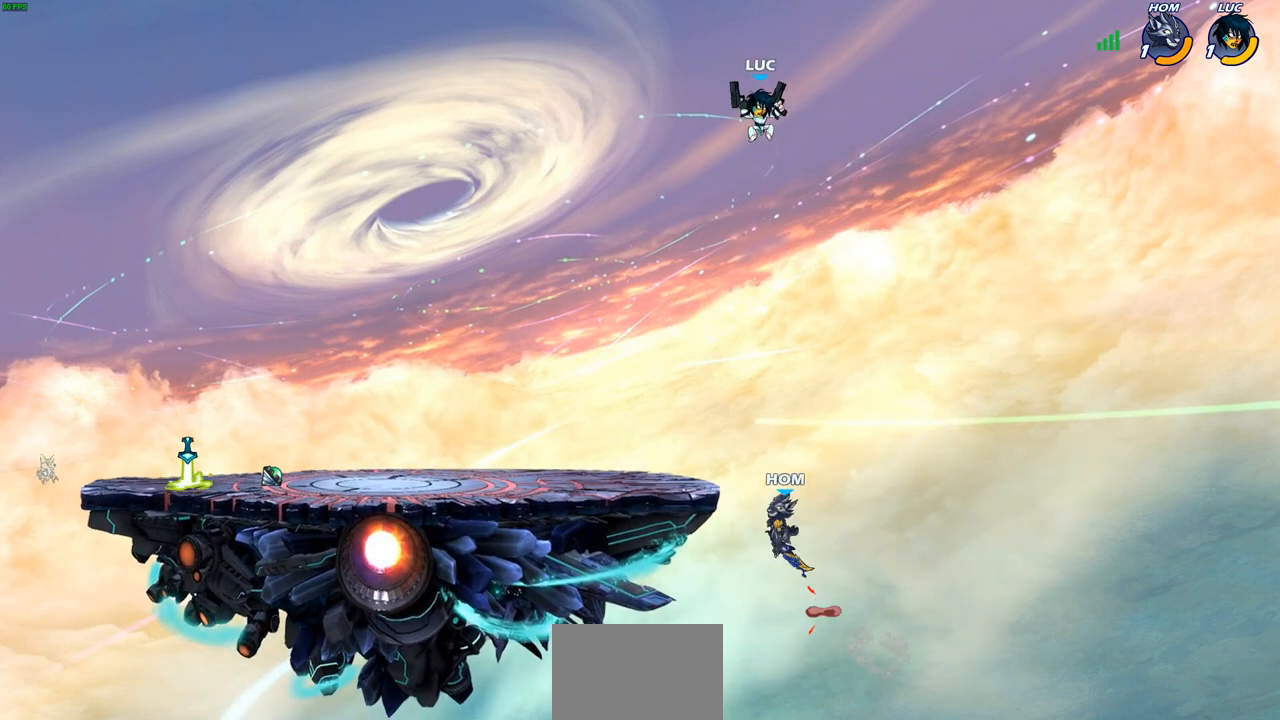
{"buttons": ["CROSS"], "left_stick": "up-left", "right_stick": "center", "events": [[283, "left_stick", "down-left"], [400, "left_stick", "up-left"], [417, "CROSS", "down"]]}
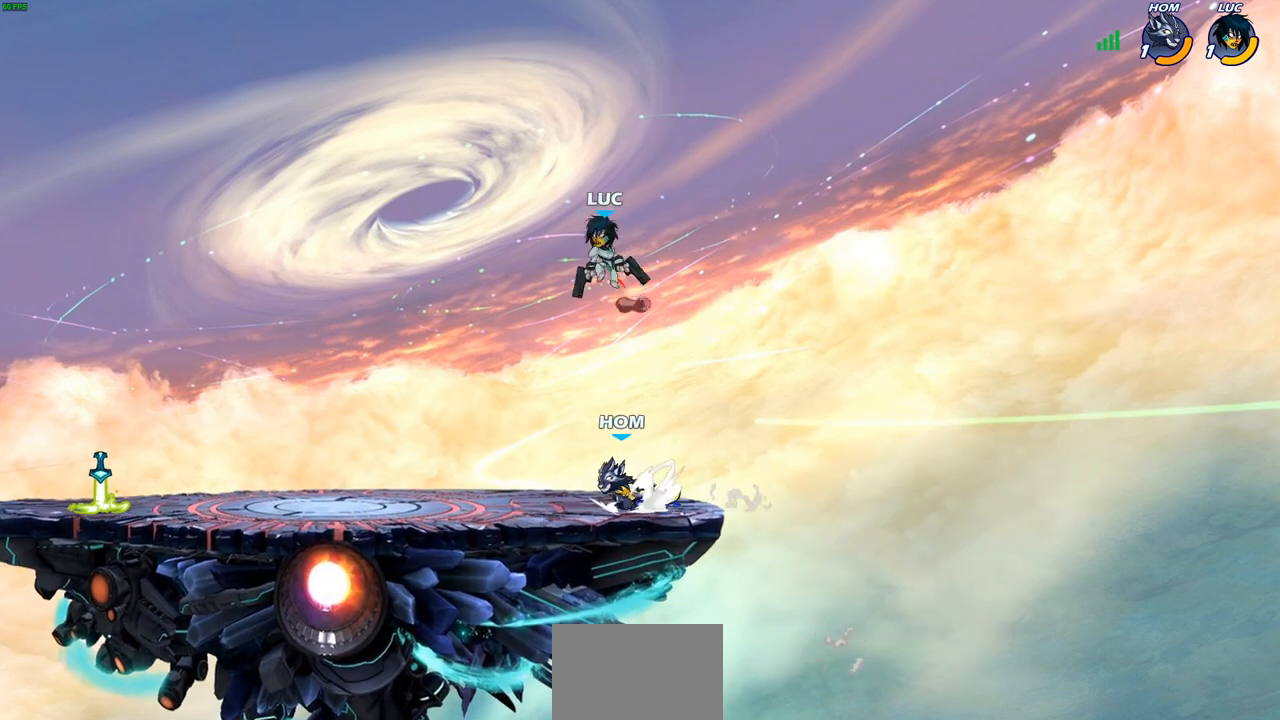
{"buttons": ["CROSS"], "left_stick": "down-left", "right_stick": "center", "events": [[33, "CROSS", "up"], [150, "left_stick", "down-left"], [500, "CROSS", "down"]]}
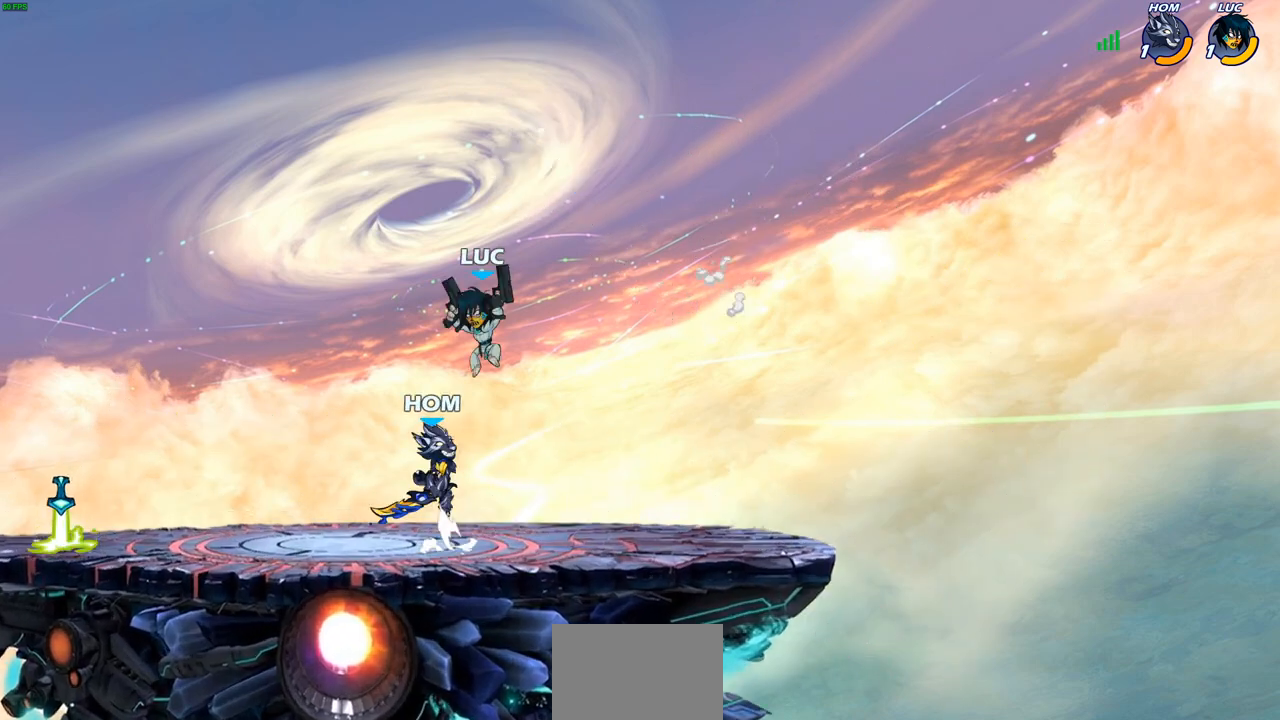
{"buttons": [], "left_stick": "right", "right_stick": "center", "events": [[67, "left_stick", "up-left"], [167, "CROSS", "up"], [233, "R1", "down"], [233, "R2", "down"], [350, "R1", "up"], [417, "left_stick", "up-right"], [450, "R2", "up"], [467, "left_stick", "right"]]}
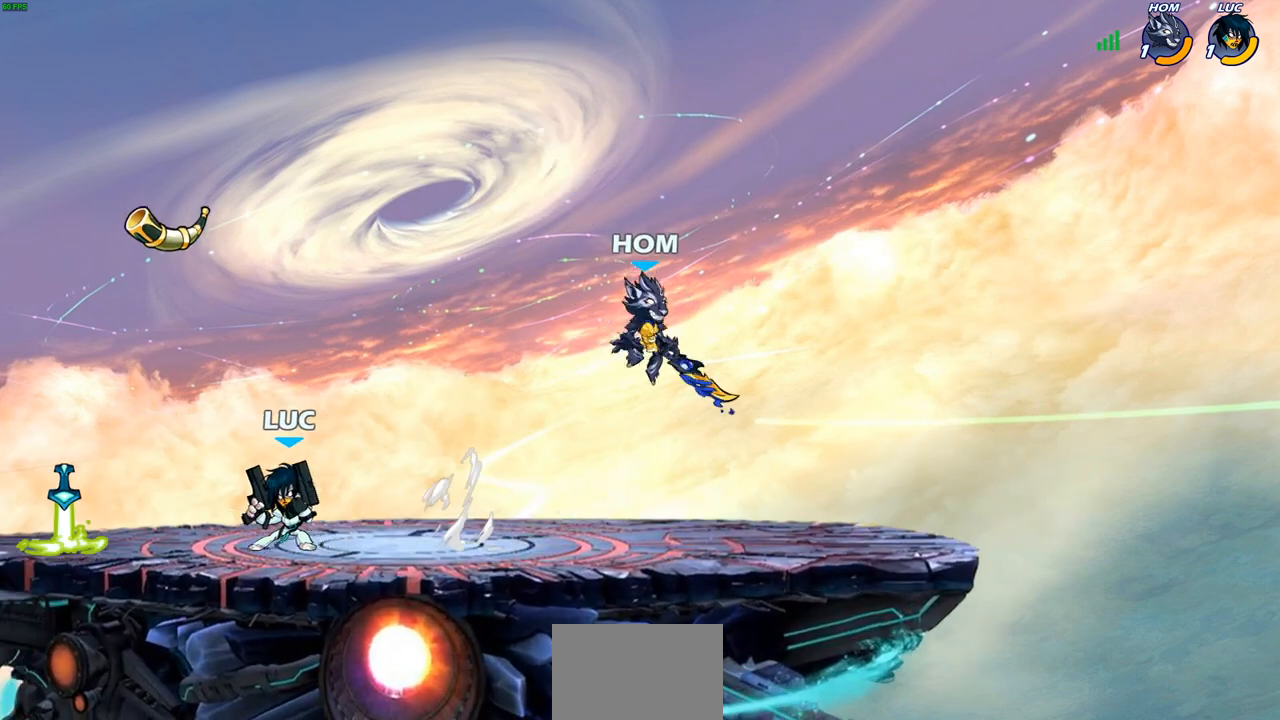
{"buttons": [], "left_stick": "center", "right_stick": "center", "events": [[67, "R2", "down"], [83, "R1", "down"], [217, "R1", "up"], [217, "R2", "up"], [233, "SQUARE", "down"], [317, "SQUARE", "up"], [317, "left_stick", "center"]]}
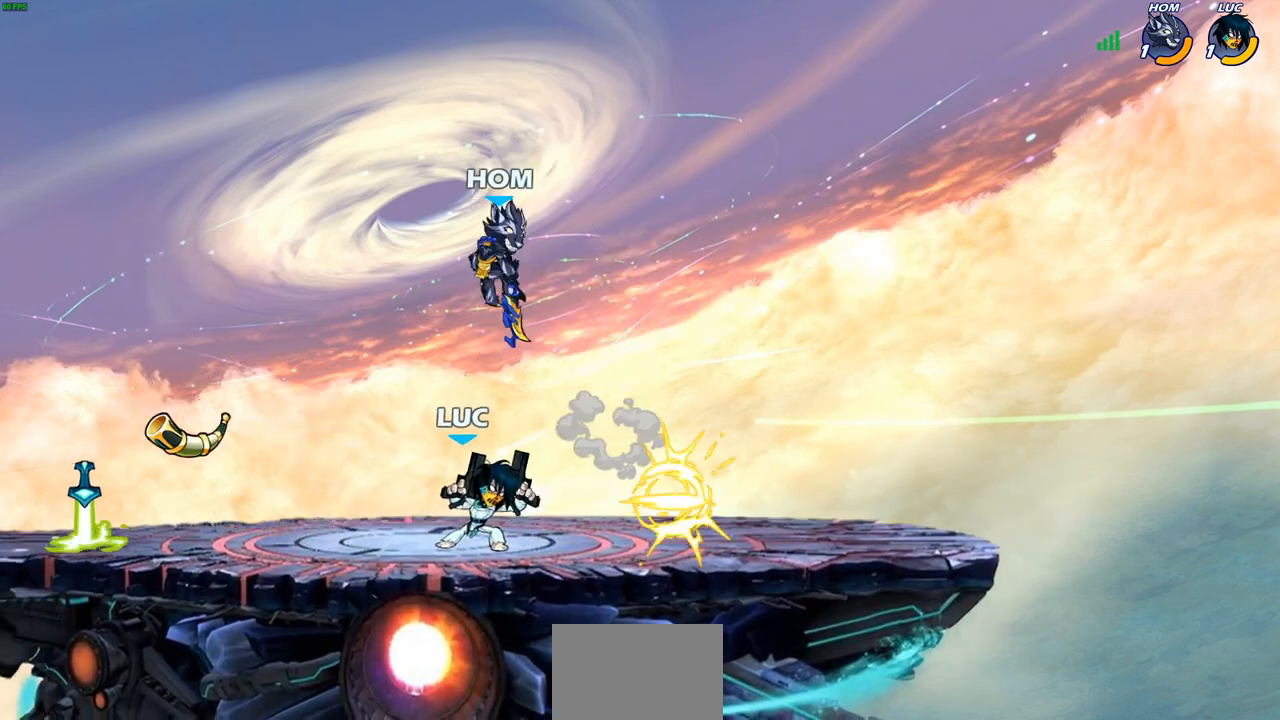
{"buttons": ["R1", "R2"], "left_stick": "left", "right_stick": "center", "events": [[200, "left_stick", "left"], [433, "R1", "down"], [433, "R2", "down"]]}